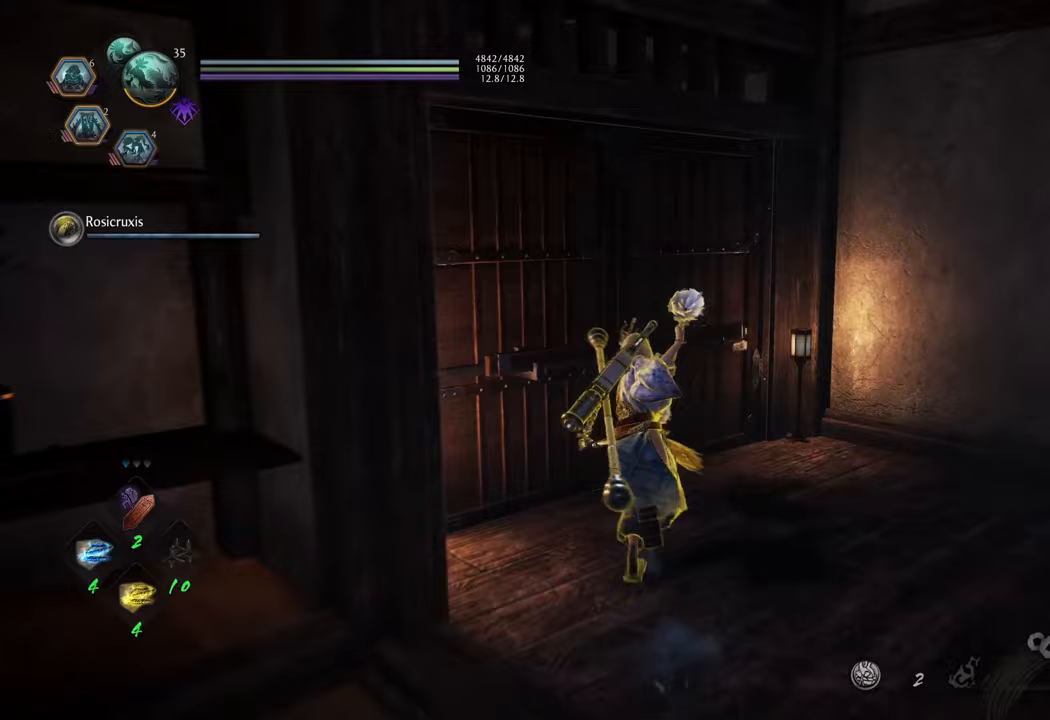
Gameplay with a controller (Xbox layout); each line is a JSON object with the inputs held at the frame after it. "events" lists button and stick changes between this image and that frame as [ms after this image, input, new state], when the widget could be followed in between. Not read: L3.
{"buttons": [], "left_stick": "up-right", "right_stick": "left", "events": [[17, "right_stick", "left"], [67, "left_stick", "up-right"]]}
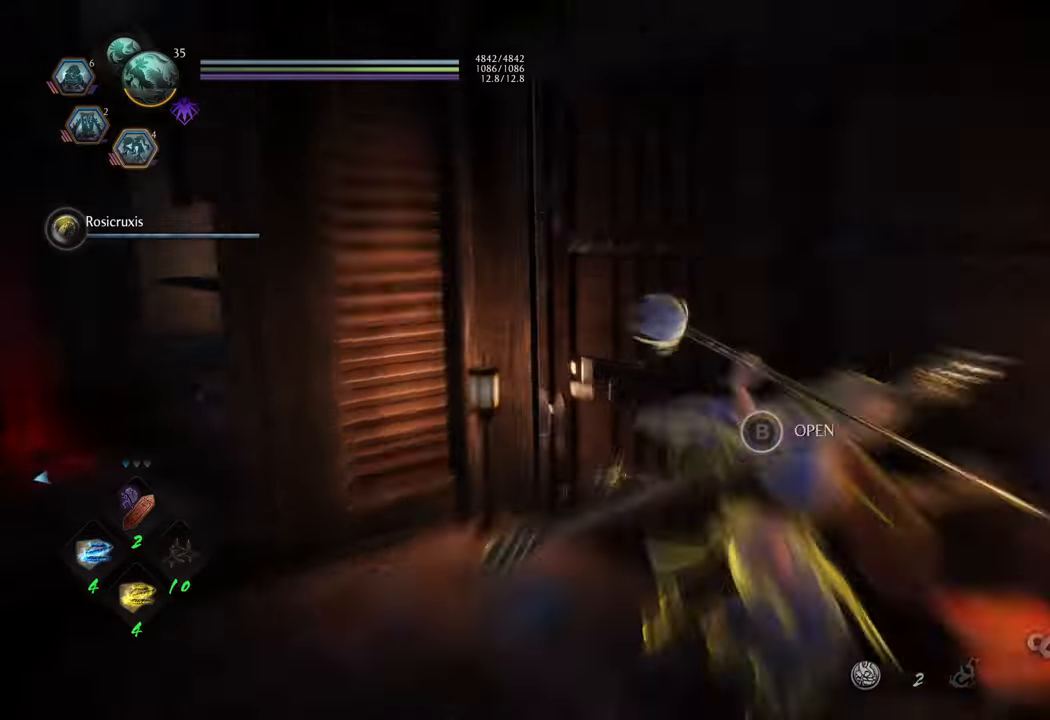
{"buttons": [], "left_stick": "center", "right_stick": "center", "events": [[83, "right_stick", "center"], [117, "left_stick", "center"]]}
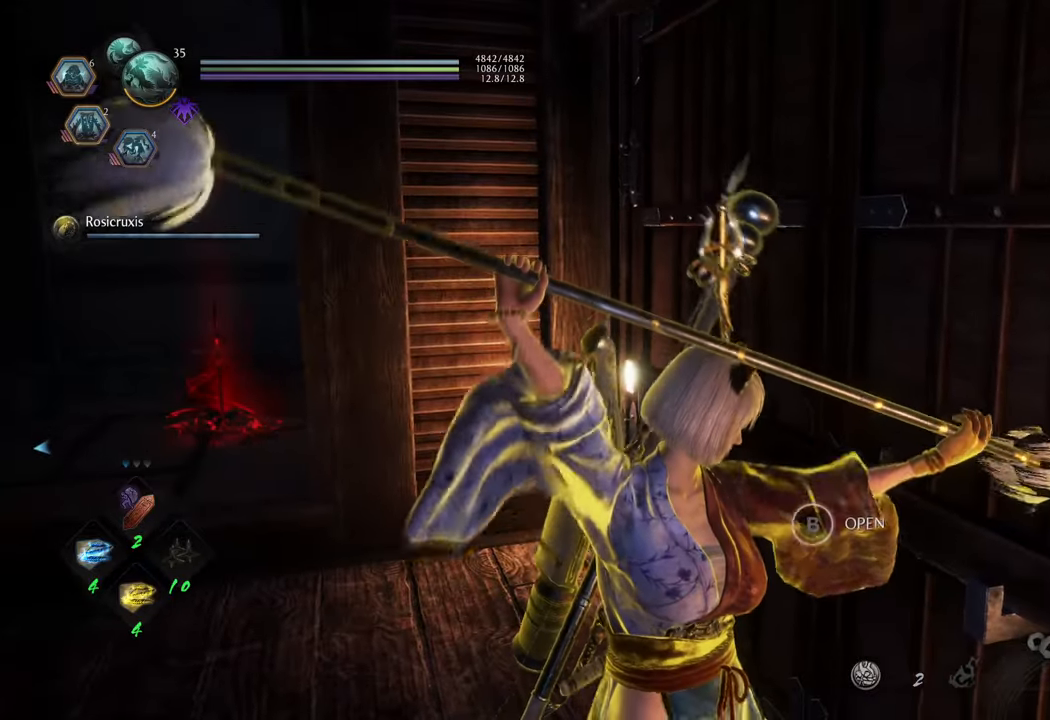
{"buttons": [], "left_stick": "center", "right_stick": "center", "events": [[150, "right_stick", "left"], [183, "left_stick", "up-left"], [367, "left_stick", "center"], [417, "right_stick", "center"]]}
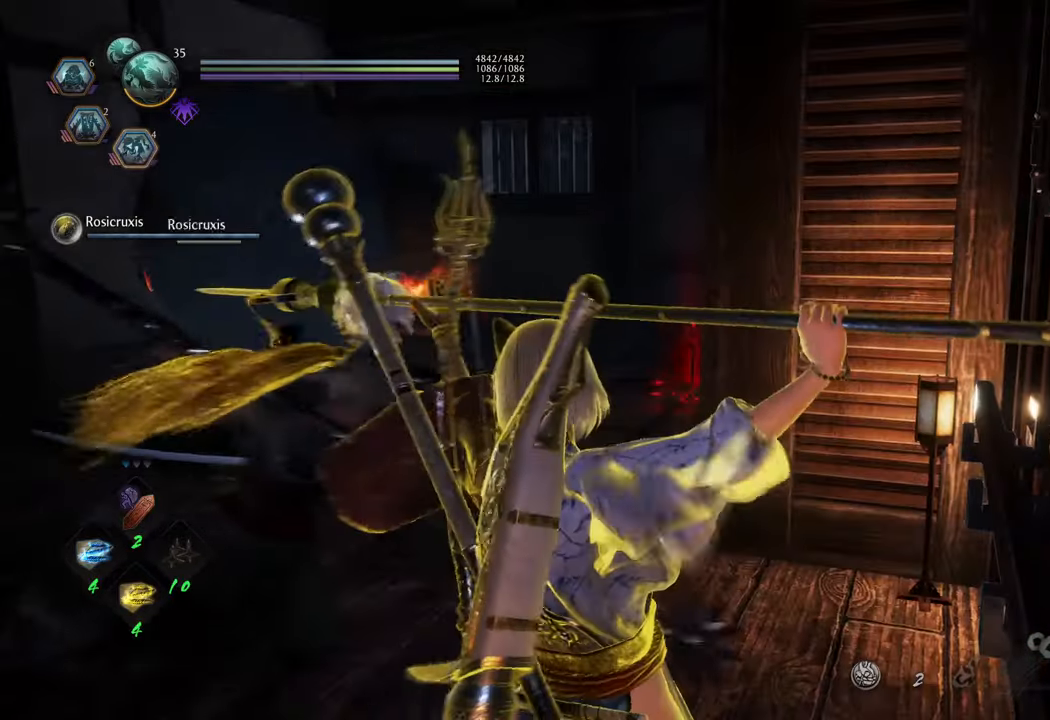
{"buttons": [], "left_stick": "center", "right_stick": "center", "events": [[167, "left_stick", "right"], [250, "right_stick", "left"], [400, "left_stick", "center"], [450, "right_stick", "center"]]}
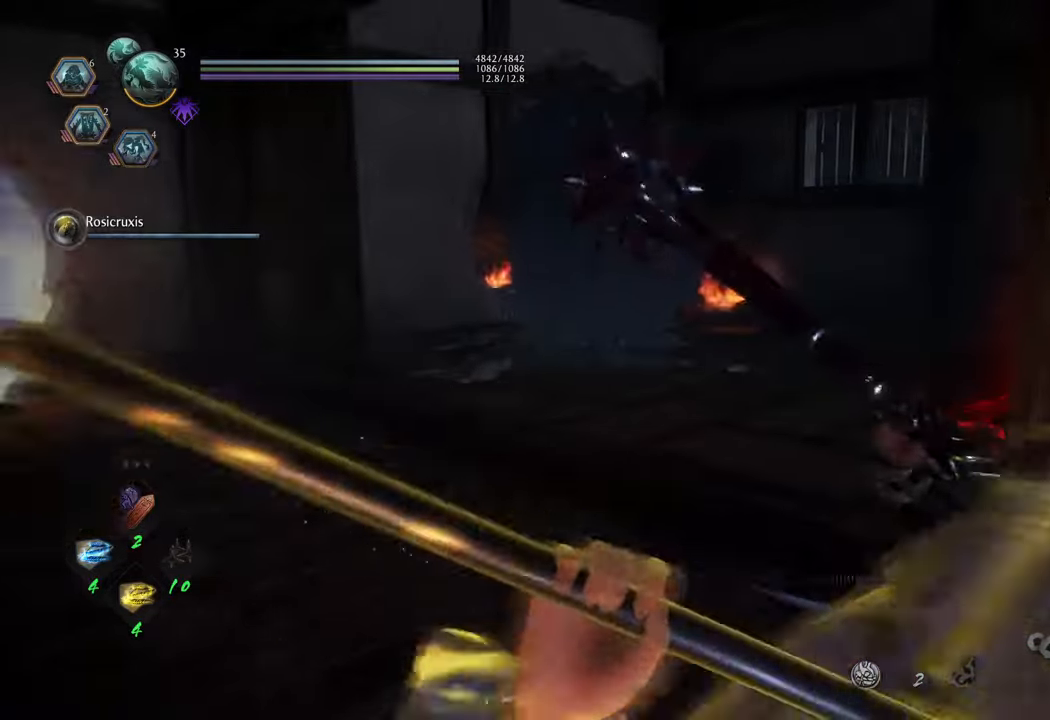
{"buttons": [], "left_stick": "center", "right_stick": "center", "events": [[133, "right_stick", "right"], [267, "right_stick", "center"], [350, "right_stick", "left"], [483, "right_stick", "center"]]}
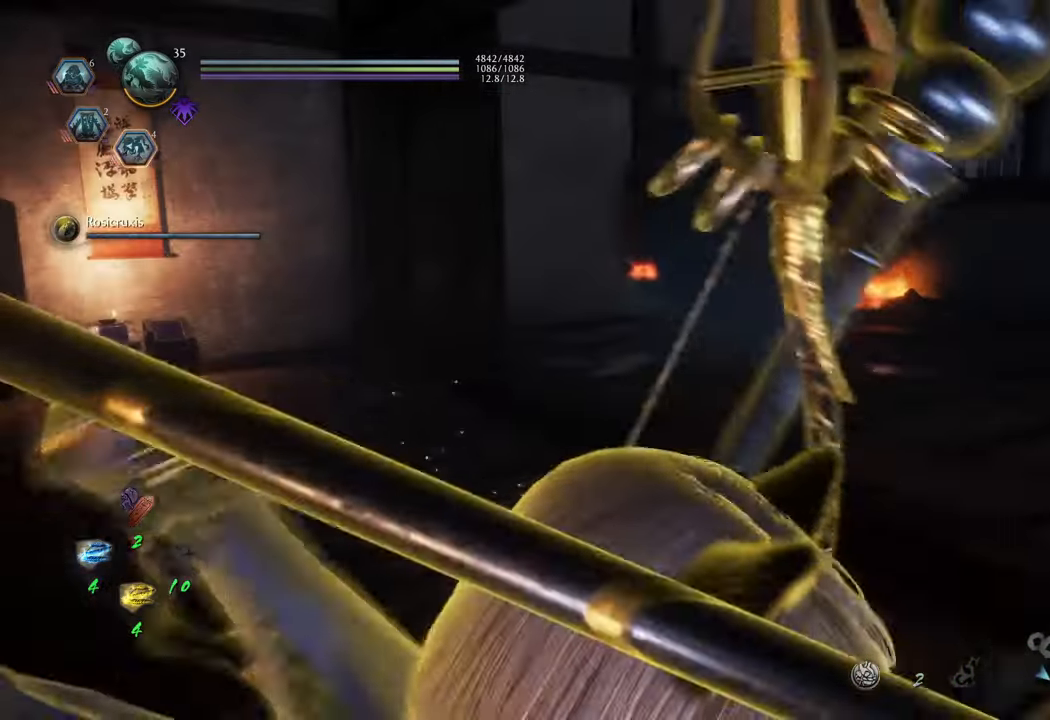
{"buttons": [], "left_stick": "center", "right_stick": "left", "events": [[33, "left_stick", "up"], [217, "left_stick", "up-left"], [350, "right_stick", "left"], [483, "left_stick", "center"]]}
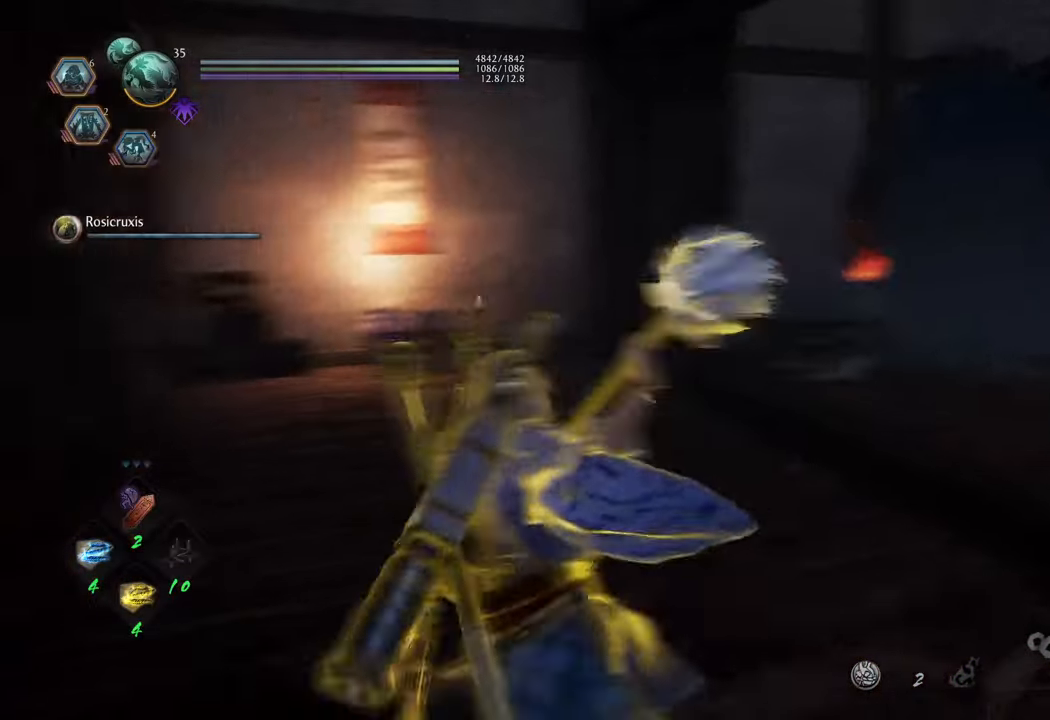
{"buttons": [], "left_stick": "right", "right_stick": "right", "events": [[33, "right_stick", "center"], [367, "right_stick", "right"], [400, "left_stick", "right"]]}
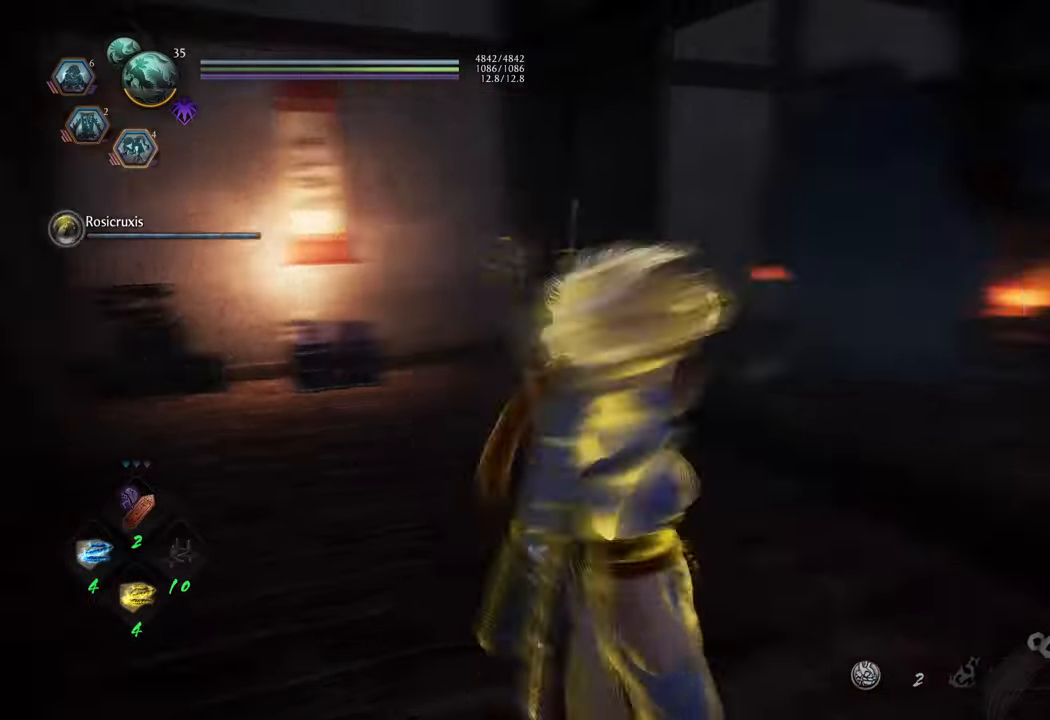
{"buttons": [], "left_stick": "up", "right_stick": "right", "events": [[83, "left_stick", "center"], [500, "left_stick", "up"]]}
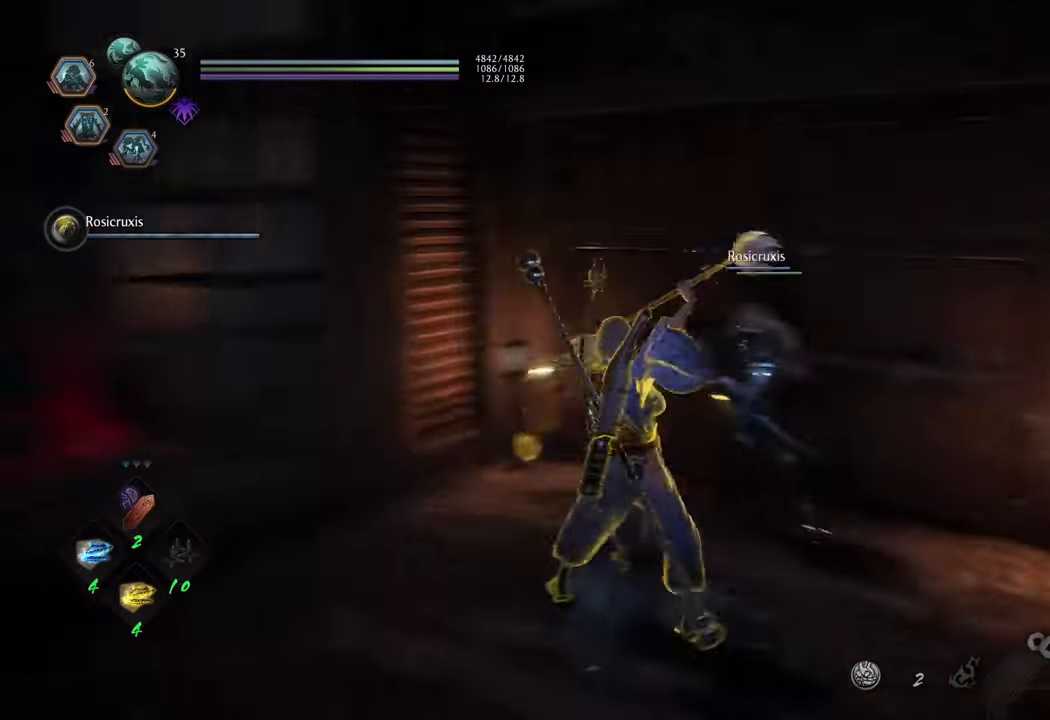
{"buttons": [], "left_stick": "center", "right_stick": "center", "events": [[67, "right_stick", "center"], [317, "left_stick", "center"]]}
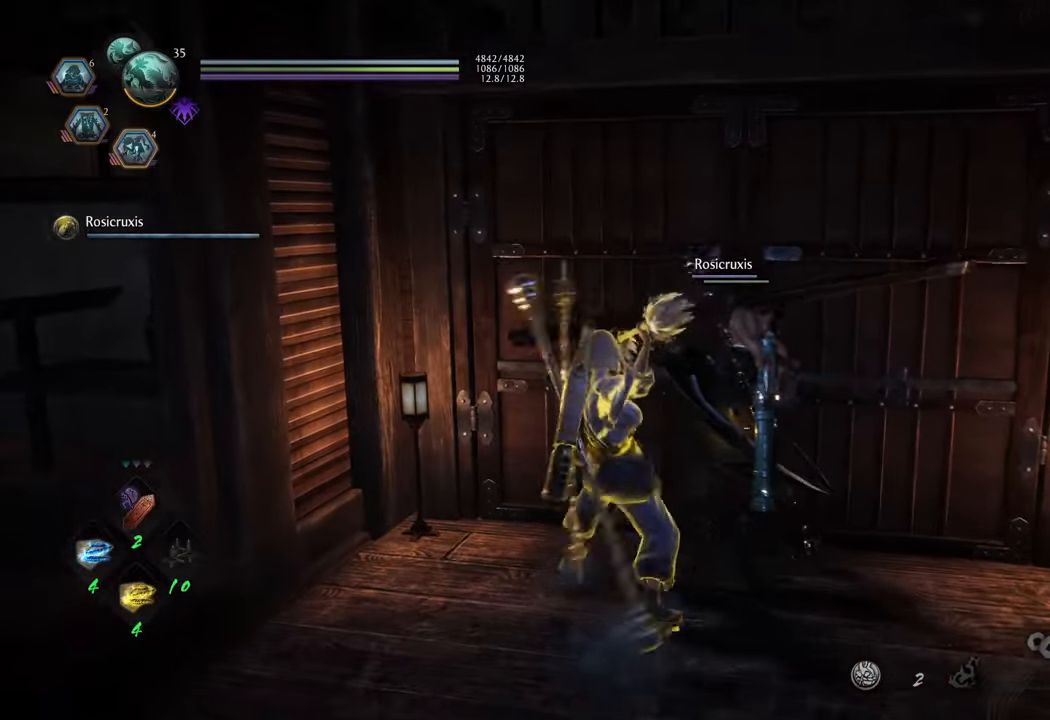
{"buttons": [], "left_stick": "center", "right_stick": "center", "events": [[350, "left_stick", "down"], [483, "left_stick", "center"]]}
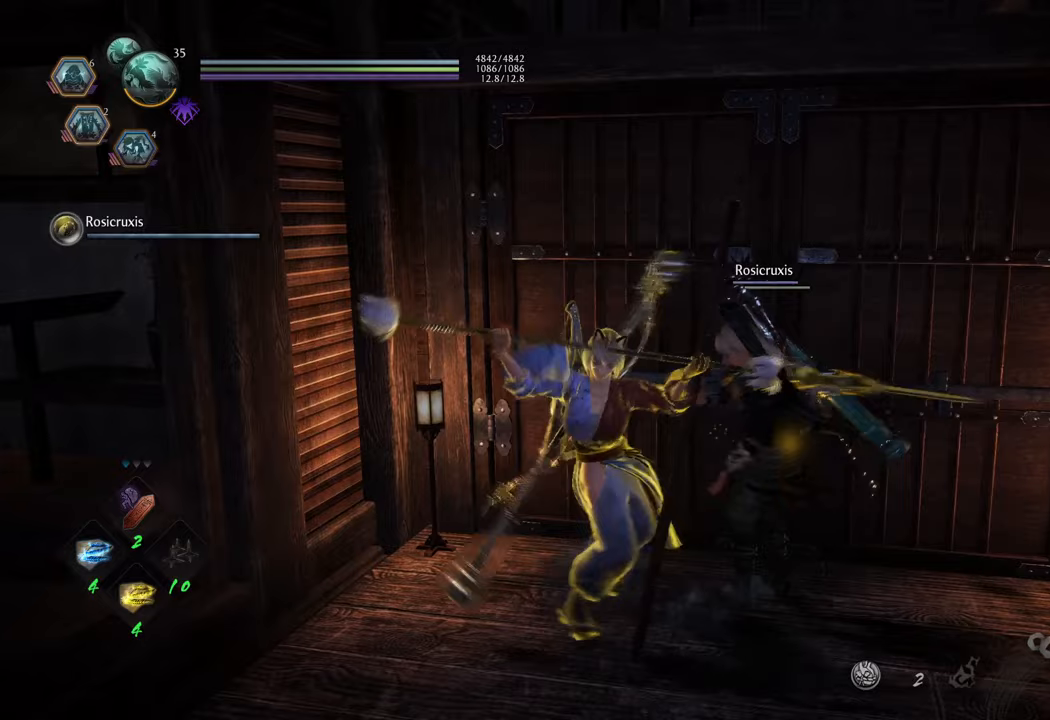
{"buttons": [], "left_stick": "center", "right_stick": "center", "events": []}
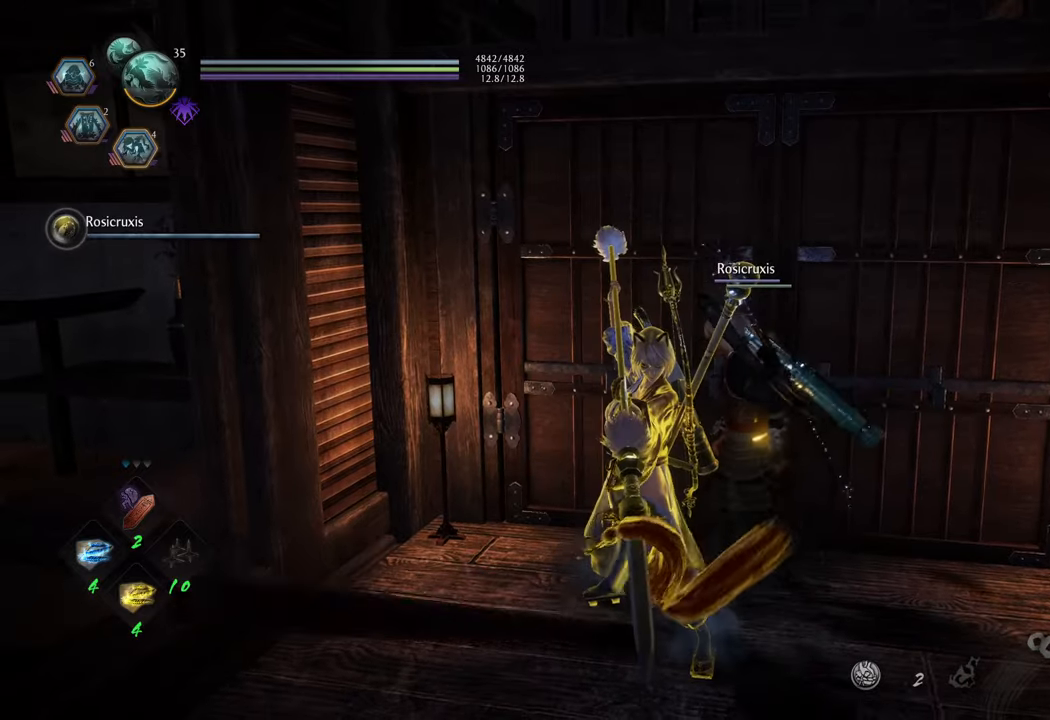
{"buttons": [], "left_stick": "center", "right_stick": "center", "events": [[33, "left_stick", "down"], [167, "left_stick", "center"]]}
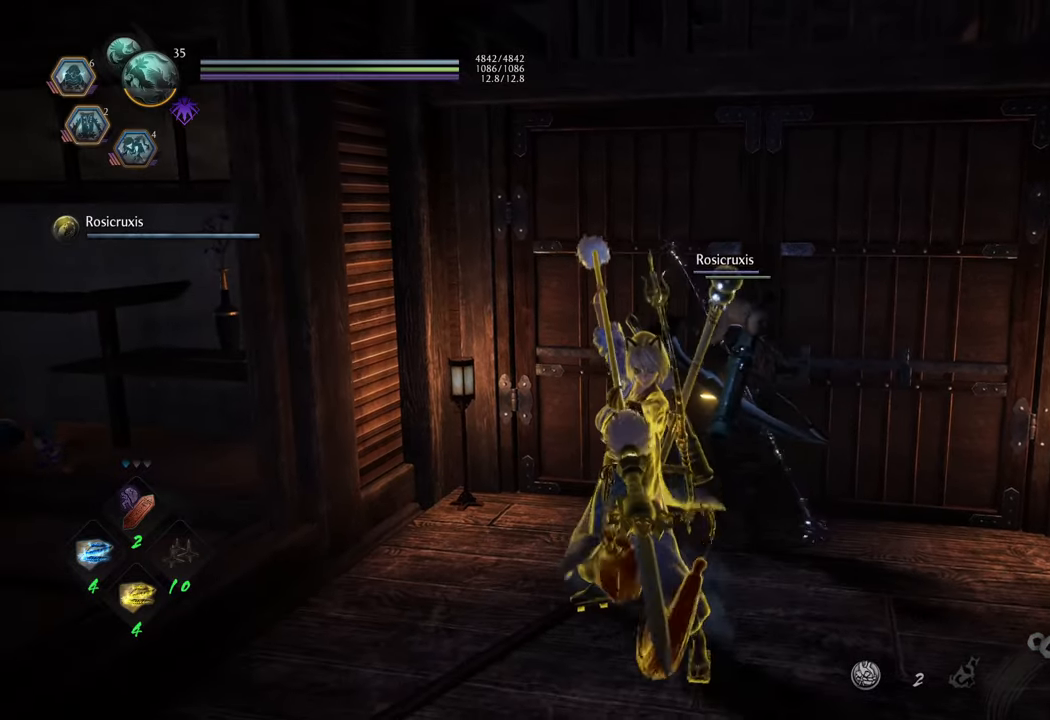
{"buttons": ["R1"], "left_stick": "center", "right_stick": "center", "events": [[433, "R1", "down"]]}
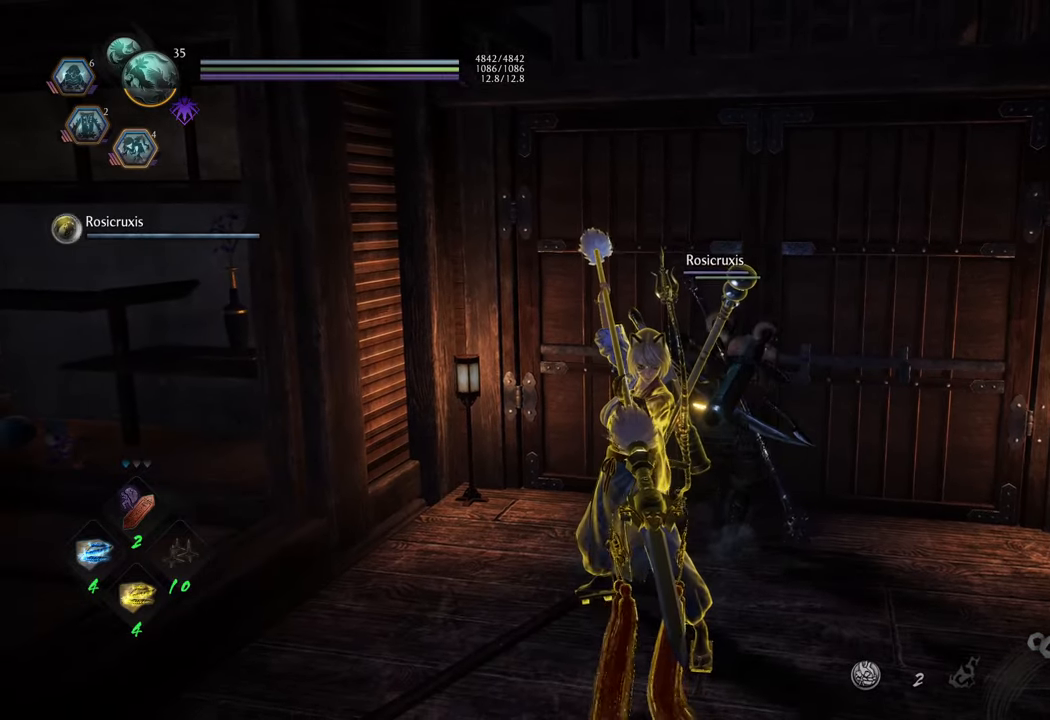
{"buttons": ["R1"], "left_stick": "center", "right_stick": "center", "events": [[50, "DPAD_LEFT", "down"], [150, "DPAD_LEFT", "up"]]}
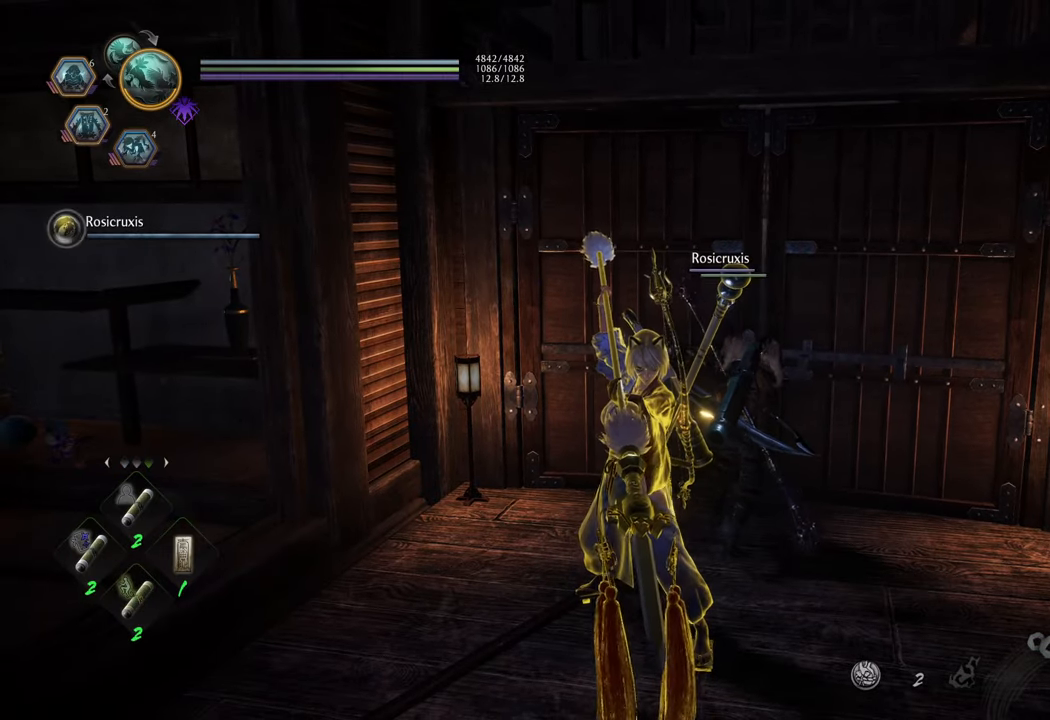
{"buttons": [], "left_stick": "center", "right_stick": "center", "events": [[233, "R1", "up"], [333, "DPAD_LEFT", "down"], [467, "DPAD_LEFT", "up"]]}
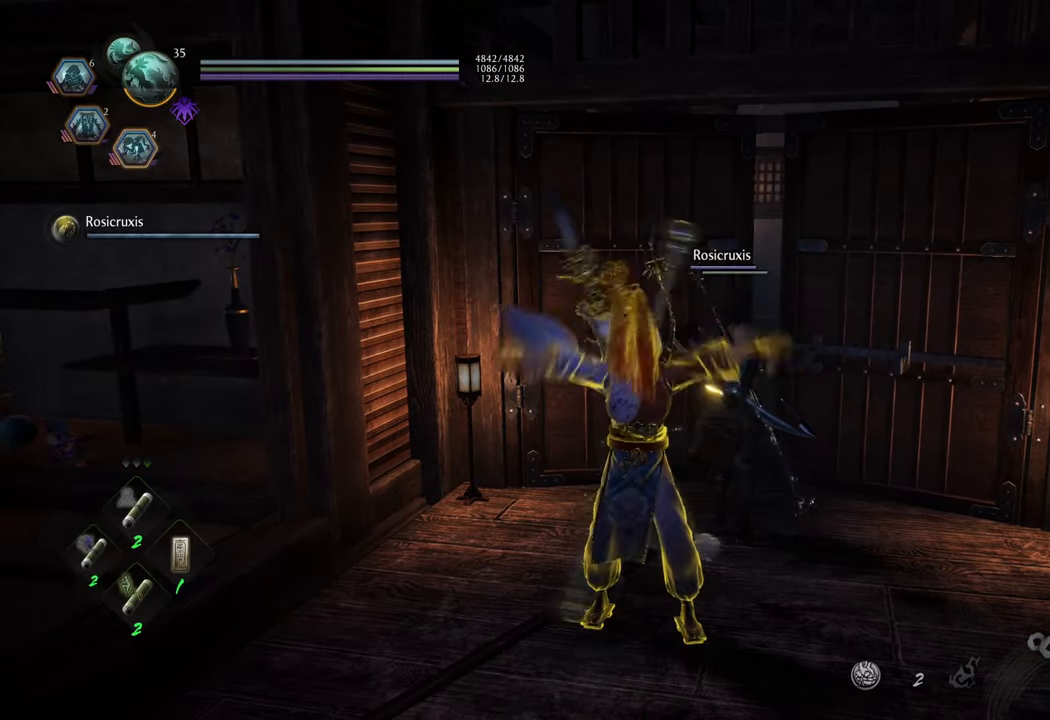
{"buttons": ["R1", "DPAD_LEFT"], "left_stick": "center", "right_stick": "center", "events": [[183, "R1", "down"], [500, "DPAD_LEFT", "down"]]}
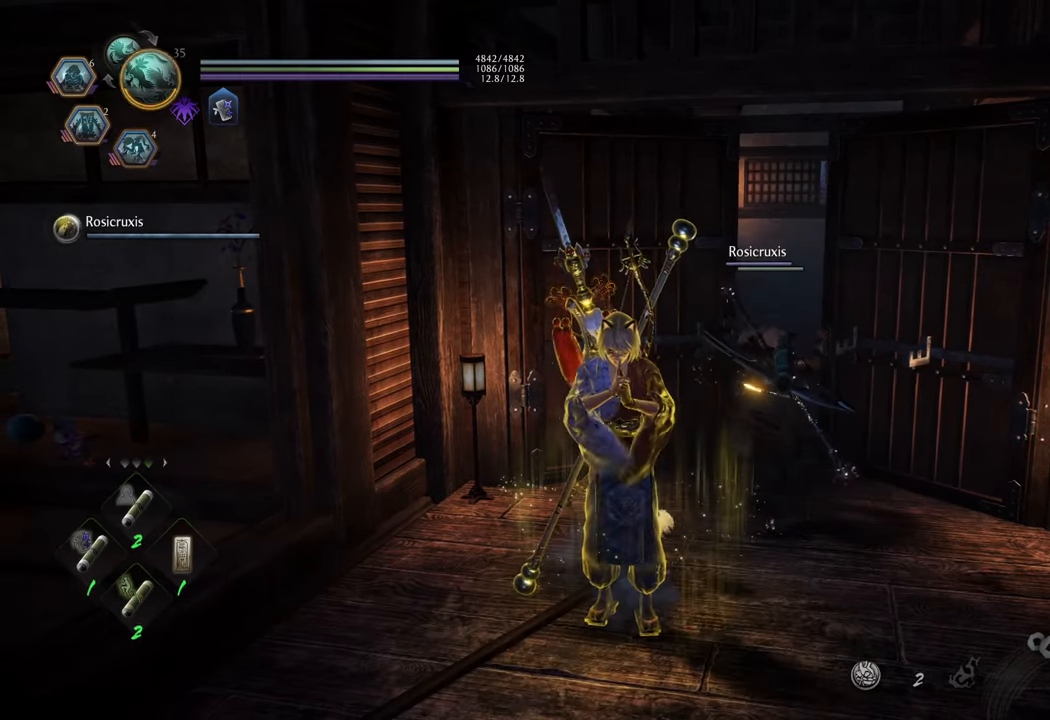
{"buttons": [], "left_stick": "center", "right_stick": "center", "events": [[100, "DPAD_LEFT", "up"], [200, "R1", "up"]]}
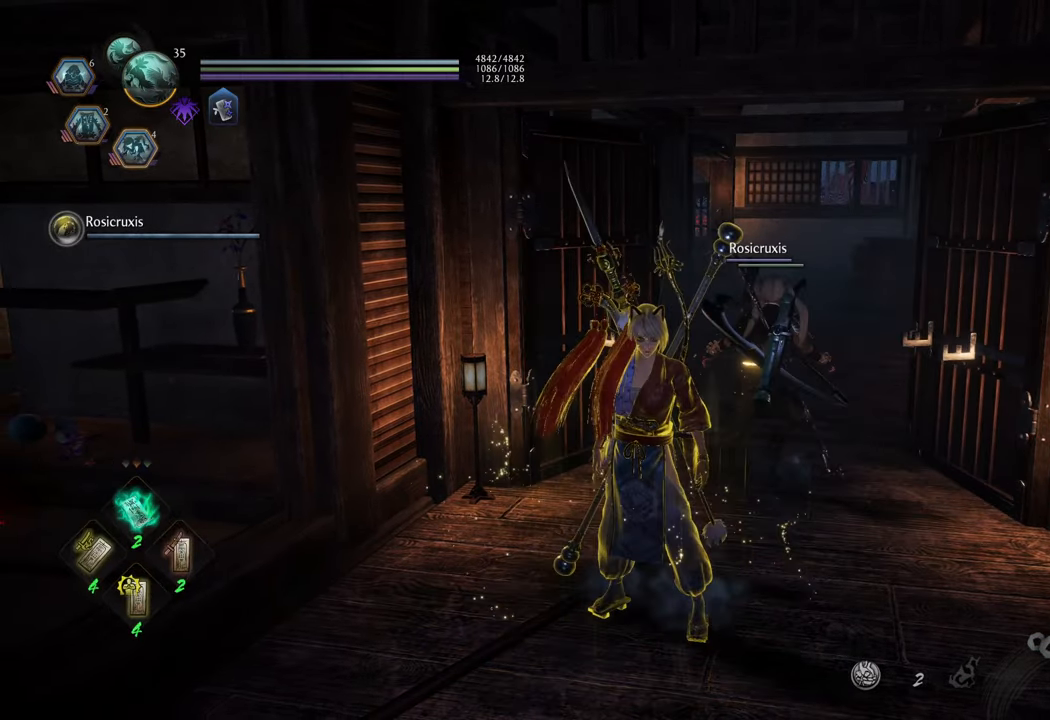
{"buttons": [], "left_stick": "center", "right_stick": "center", "events": []}
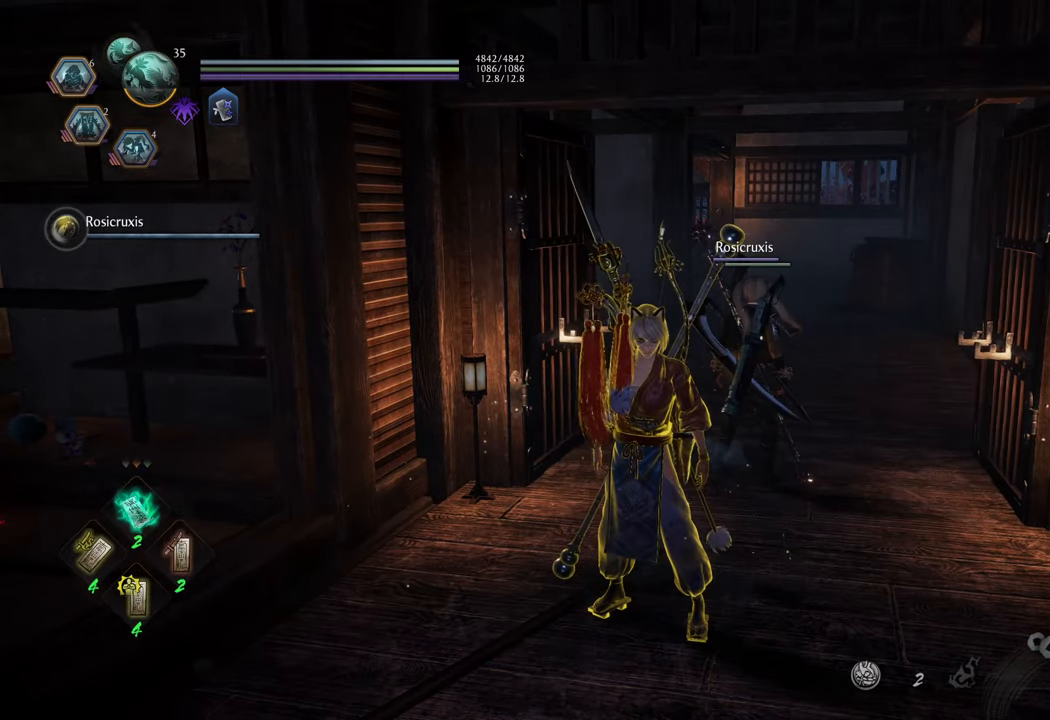
{"buttons": ["DPAD_UP"], "left_stick": "center", "right_stick": "center", "events": [[167, "right_stick", "right"], [350, "right_stick", "center"], [417, "DPAD_UP", "down"]]}
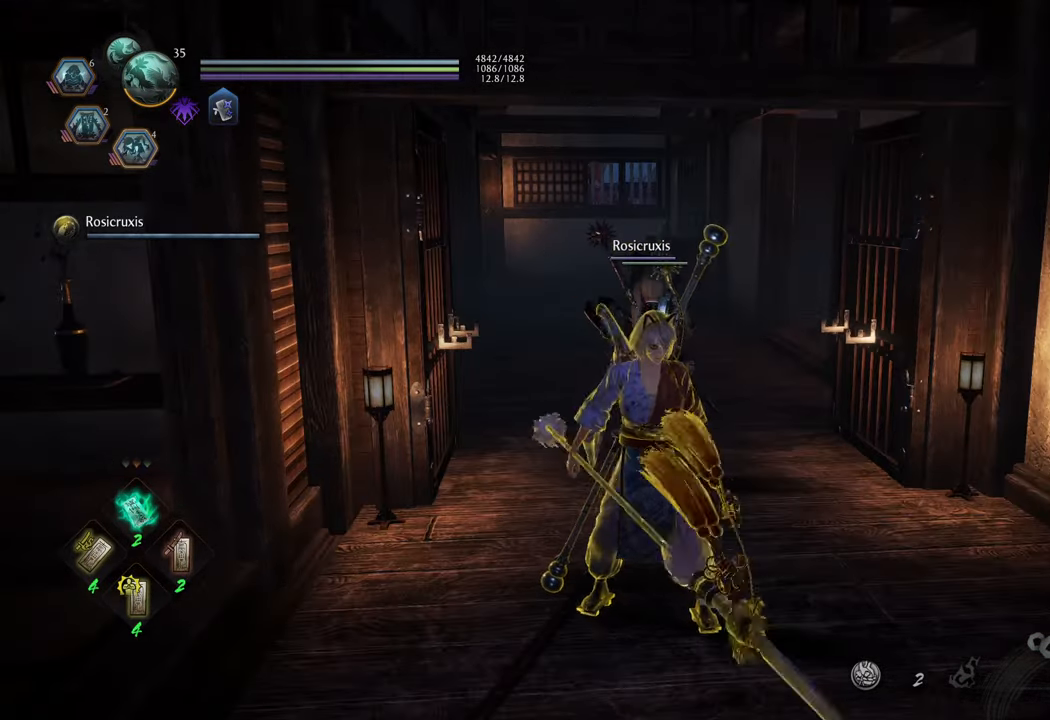
{"buttons": [], "left_stick": "center", "right_stick": "center", "events": [[17, "DPAD_UP", "up"]]}
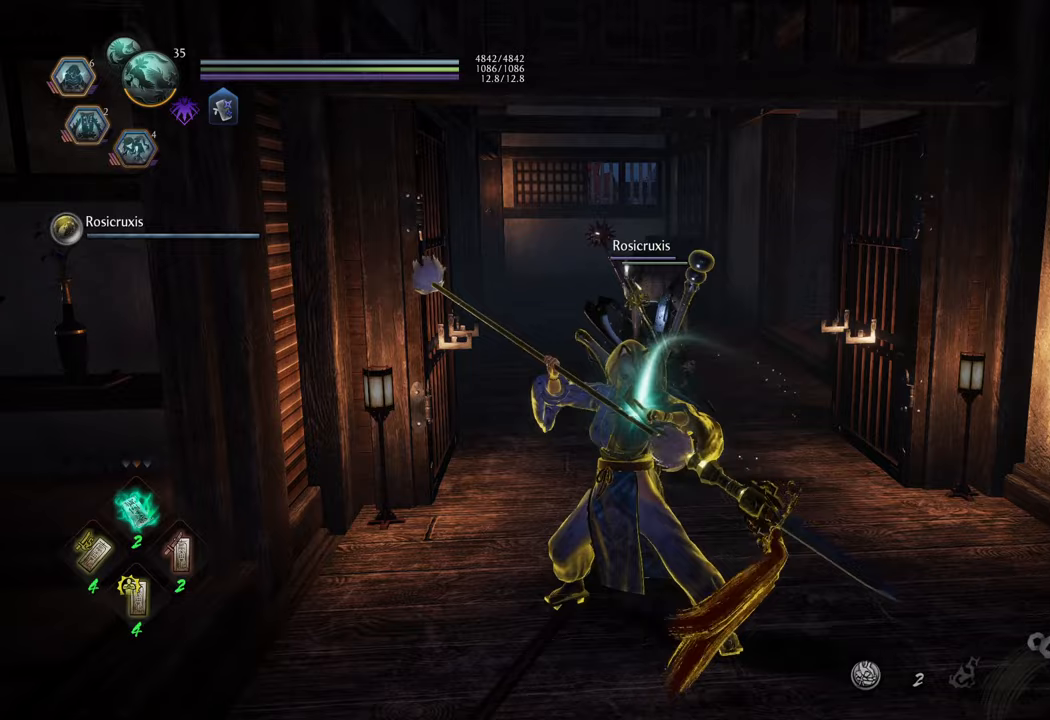
{"buttons": [], "left_stick": "up", "right_stick": "center", "events": [[17, "left_stick", "up"]]}
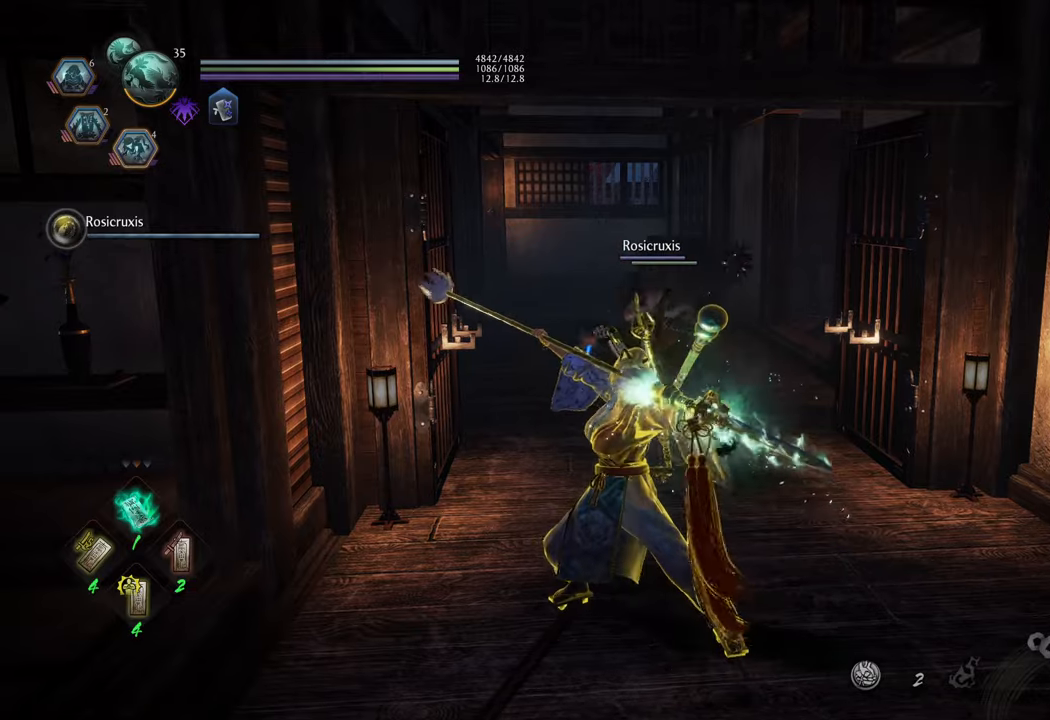
{"buttons": [], "left_stick": "up", "right_stick": "center", "events": []}
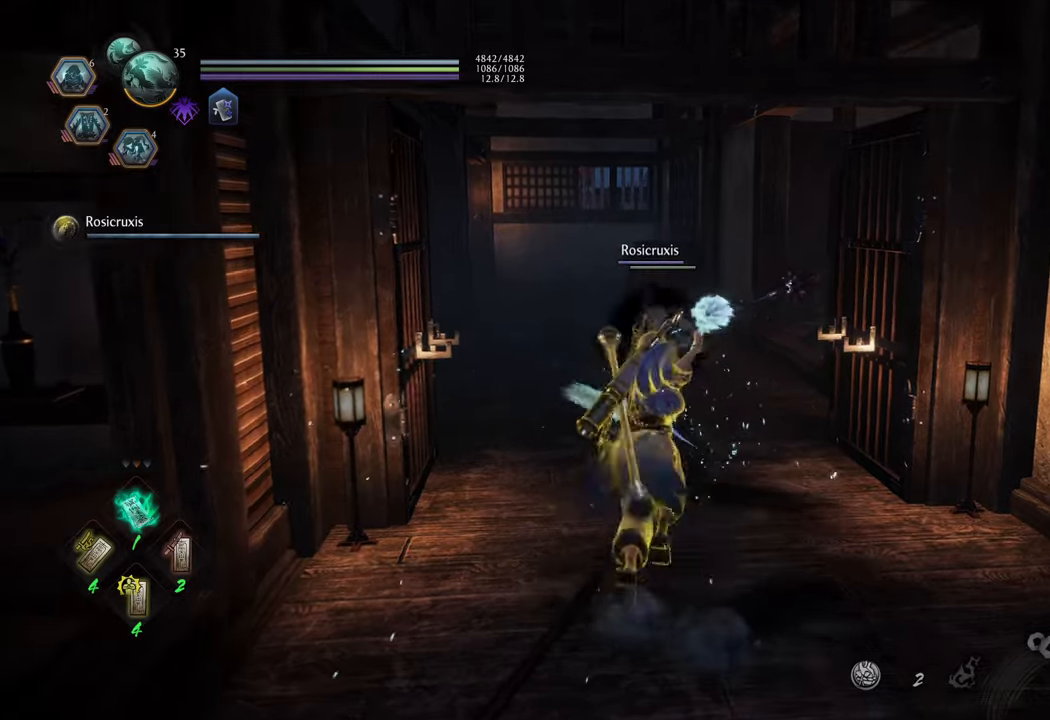
{"buttons": [], "left_stick": "up-left", "right_stick": "center", "events": [[367, "left_stick", "up-left"]]}
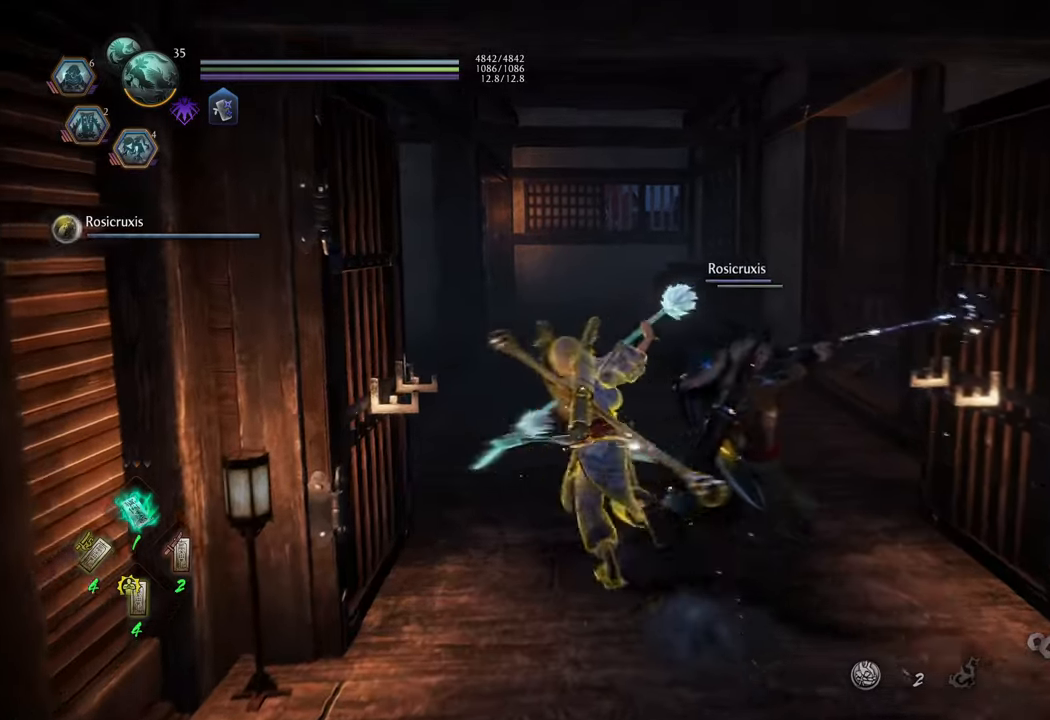
{"buttons": ["DPAD_LEFT"], "left_stick": "up", "right_stick": "center", "events": [[83, "left_stick", "up"], [467, "DPAD_LEFT", "down"]]}
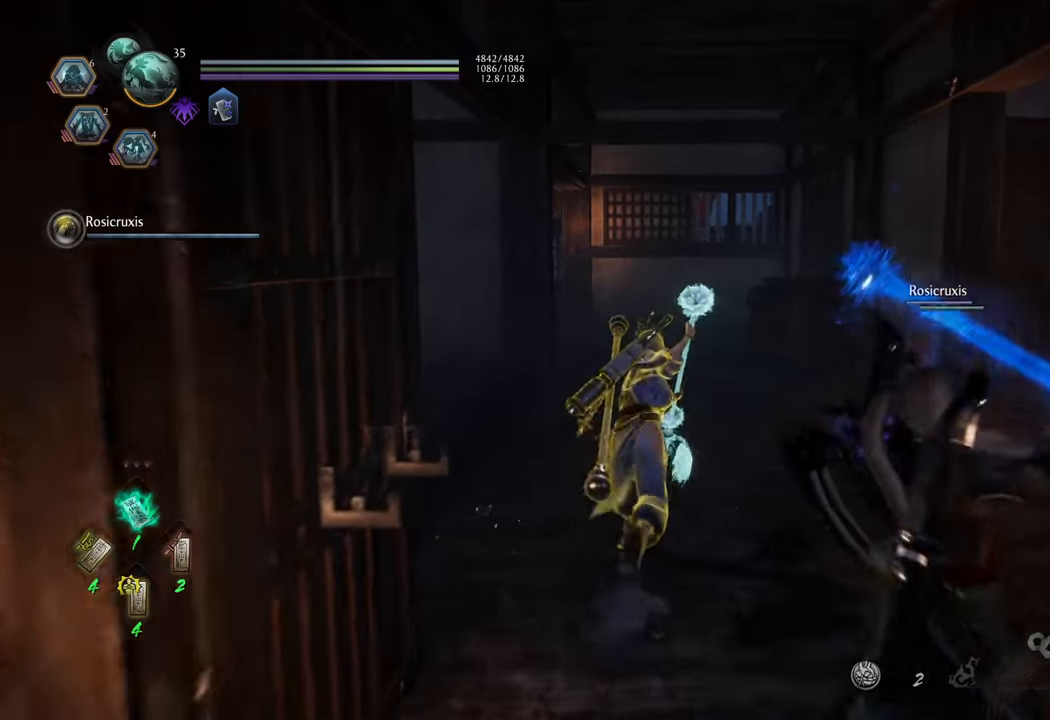
{"buttons": ["R1"], "left_stick": "up", "right_stick": "center", "events": [[83, "DPAD_LEFT", "up"], [483, "R1", "down"]]}
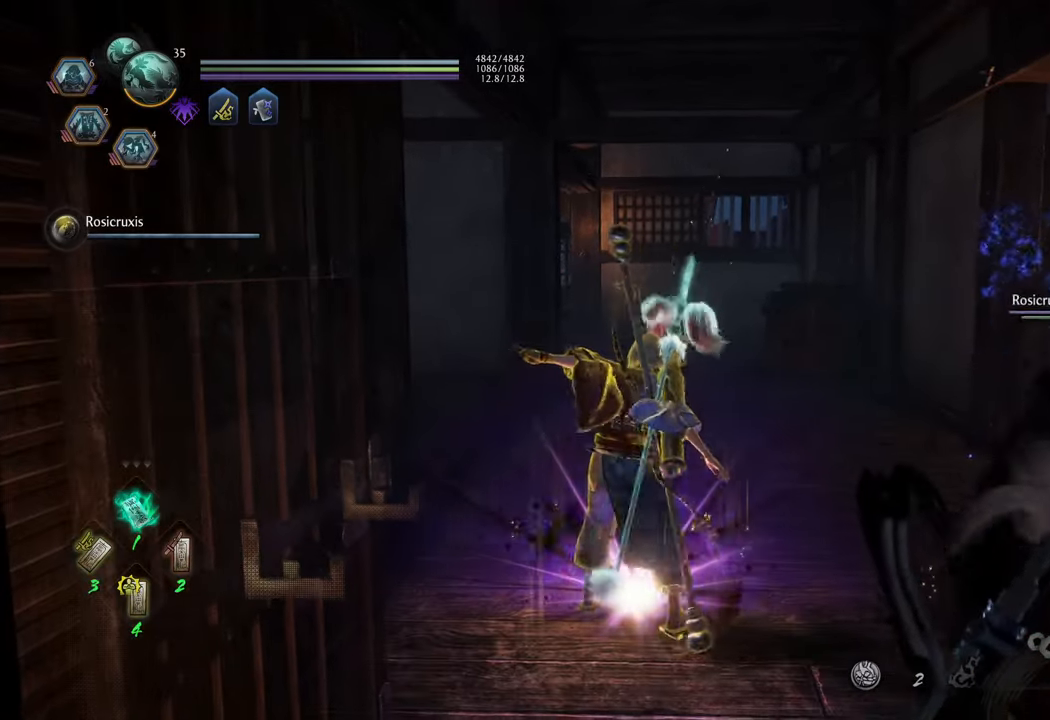
{"buttons": [], "left_stick": "up", "right_stick": "center", "events": [[133, "DPAD_LEFT", "down"], [233, "DPAD_LEFT", "up"], [250, "R1", "up"]]}
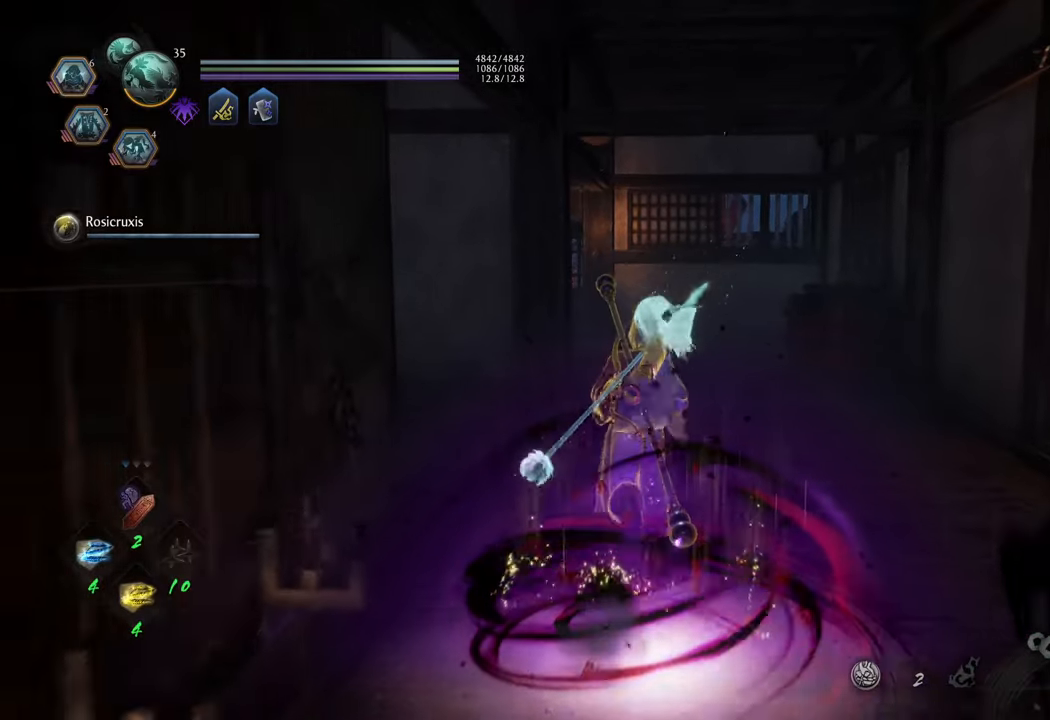
{"buttons": ["A"], "left_stick": "up", "right_stick": "center", "events": [[100, "A", "down"]]}
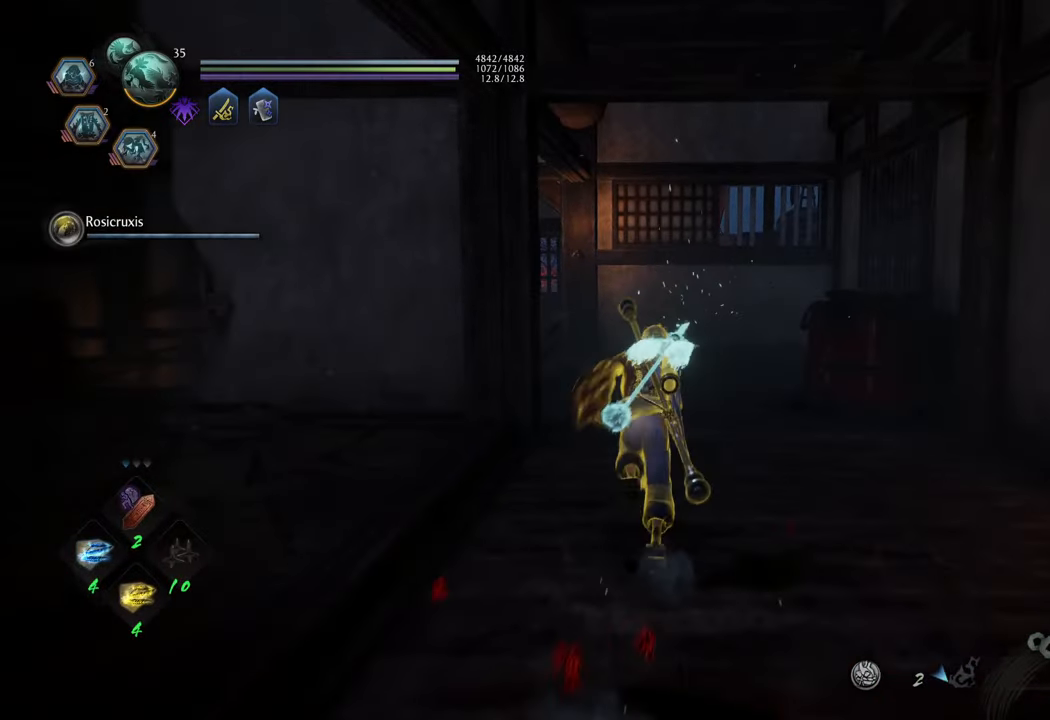
{"buttons": [], "left_stick": "up", "right_stick": "center", "events": [[383, "A", "up"]]}
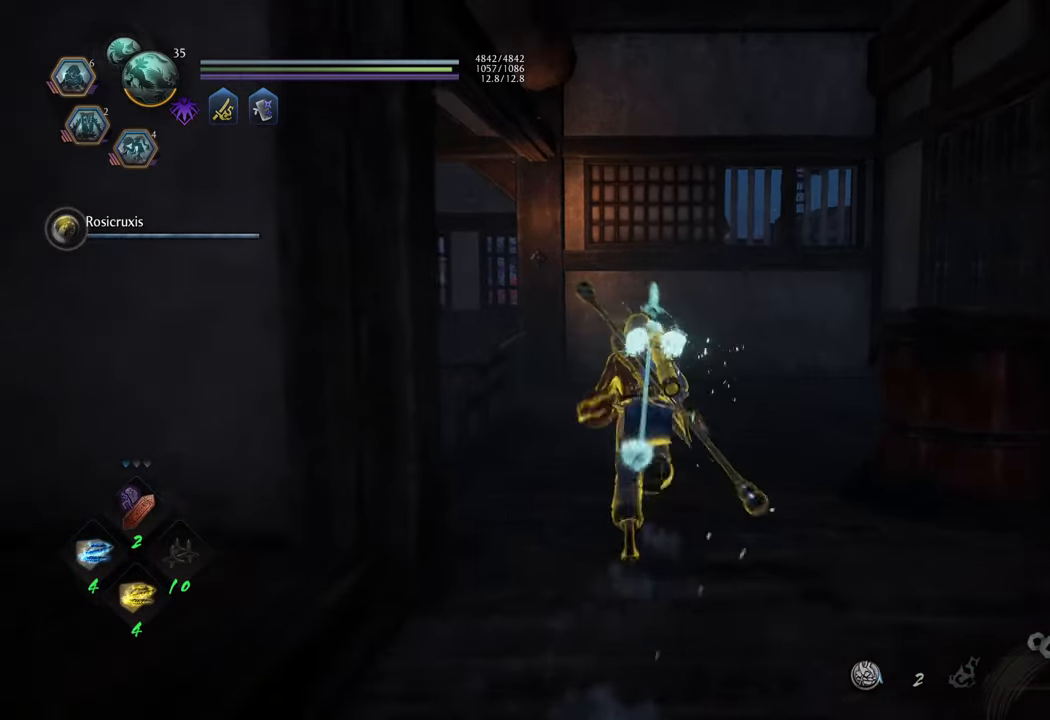
{"buttons": [], "left_stick": "up-right", "right_stick": "left", "events": [[133, "right_stick", "left"], [250, "left_stick", "up-right"]]}
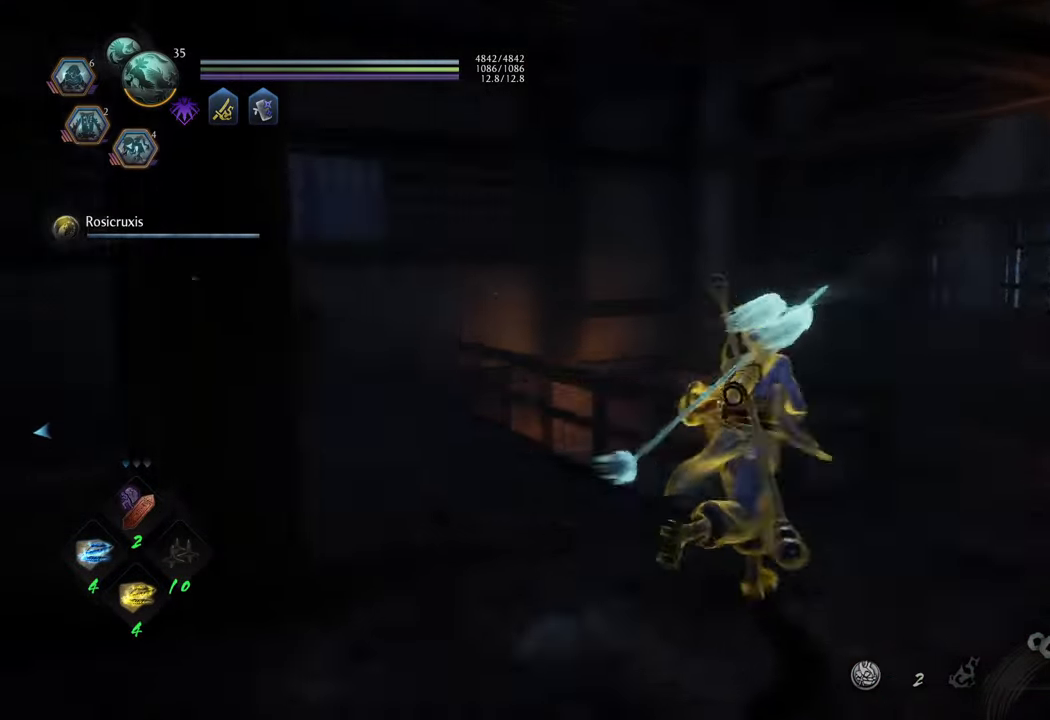
{"buttons": ["A"], "left_stick": "right", "right_stick": "center", "events": [[33, "left_stick", "right"], [200, "right_stick", "center"], [233, "A", "down"]]}